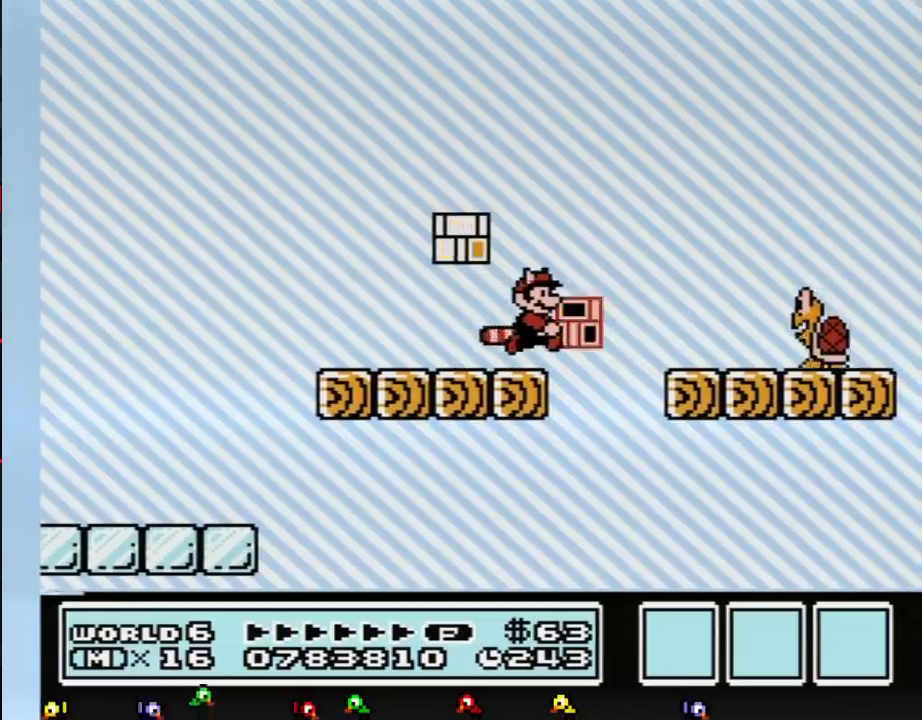
Gameplay with a controller (Nintendo layout); each line is a JSON object with the inputs held at the frame after it. "events" lists button and stick changes between this image and that frame as [ms after this image, input, new state], when the widget could be followed in between. Not read: L3 R3.
{"buttons": ["B"], "events": [[67, "A", "down"], [350, "A", "up"], [434, "DPAD_RIGHT", "up"]]}
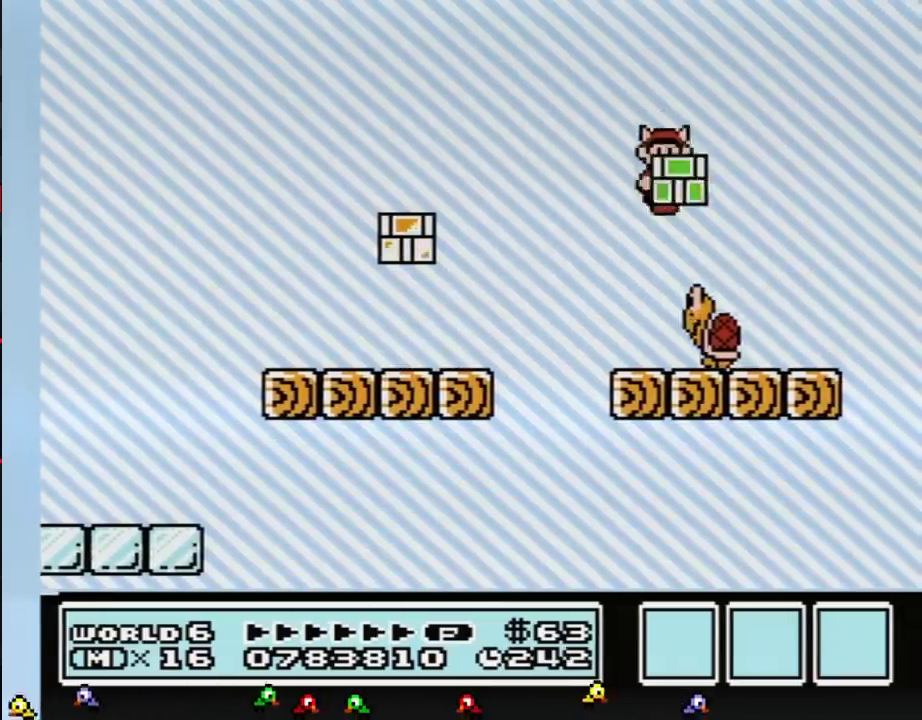
{"buttons": ["B"], "events": [[100, "DPAD_LEFT", "down"], [201, "DPAD_LEFT", "up"]]}
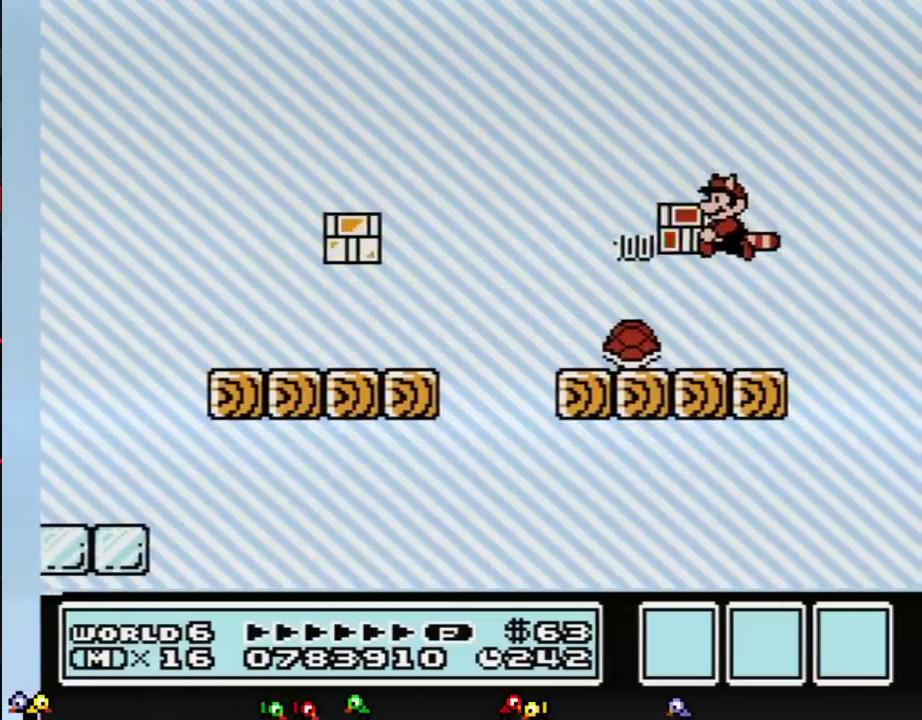
{"buttons": ["B", "DPAD_RIGHT"], "events": [[16, "DPAD_LEFT", "down"], [333, "DPAD_LEFT", "up"], [484, "DPAD_RIGHT", "down"]]}
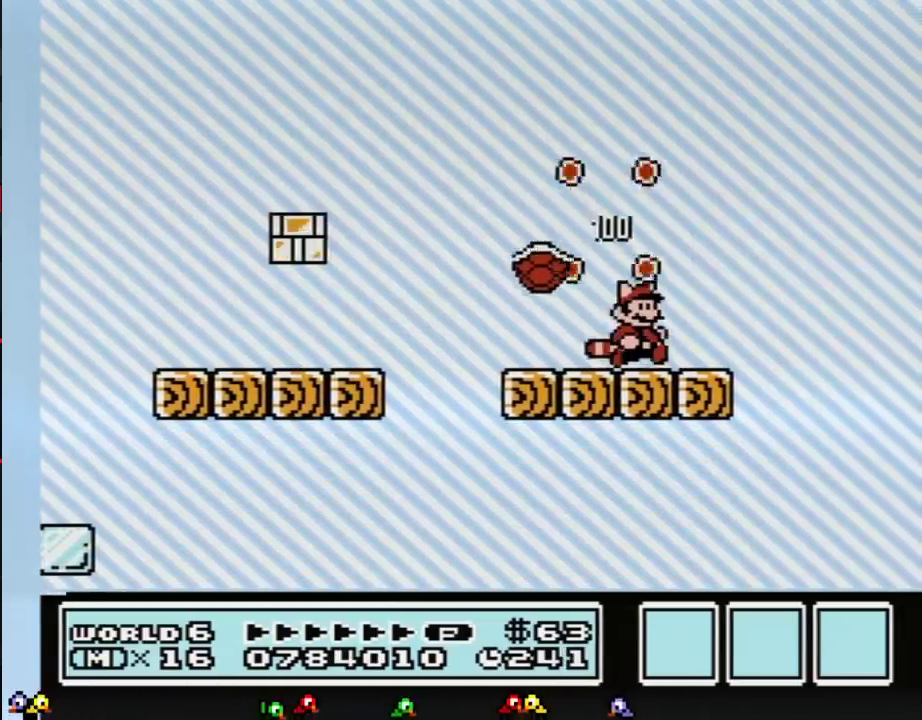
{"buttons": [], "events": [[84, "DPAD_RIGHT", "up"], [167, "B", "up"]]}
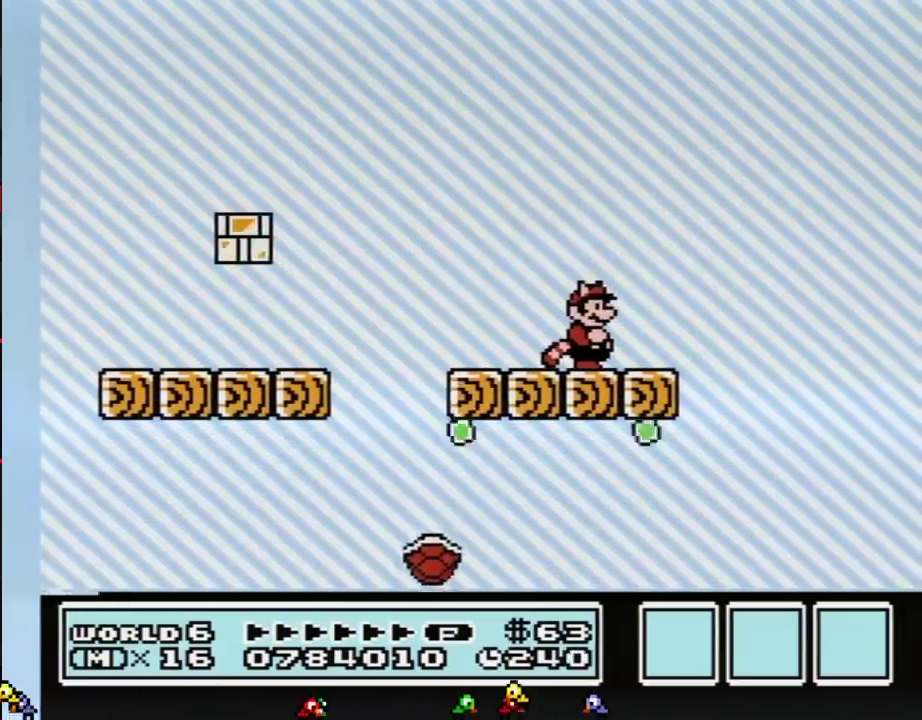
{"buttons": [], "events": []}
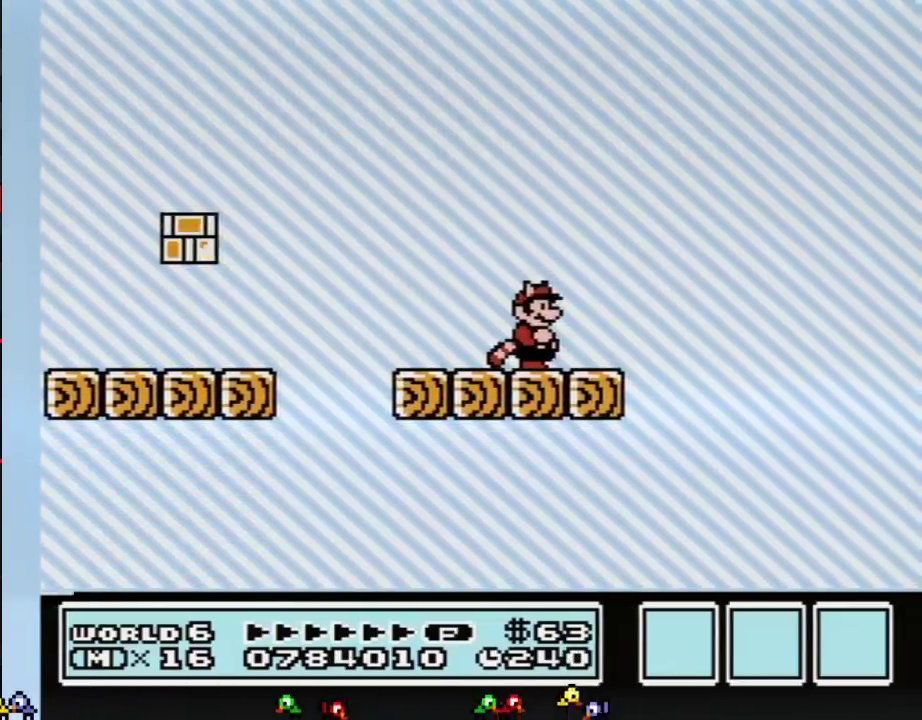
{"buttons": [], "events": []}
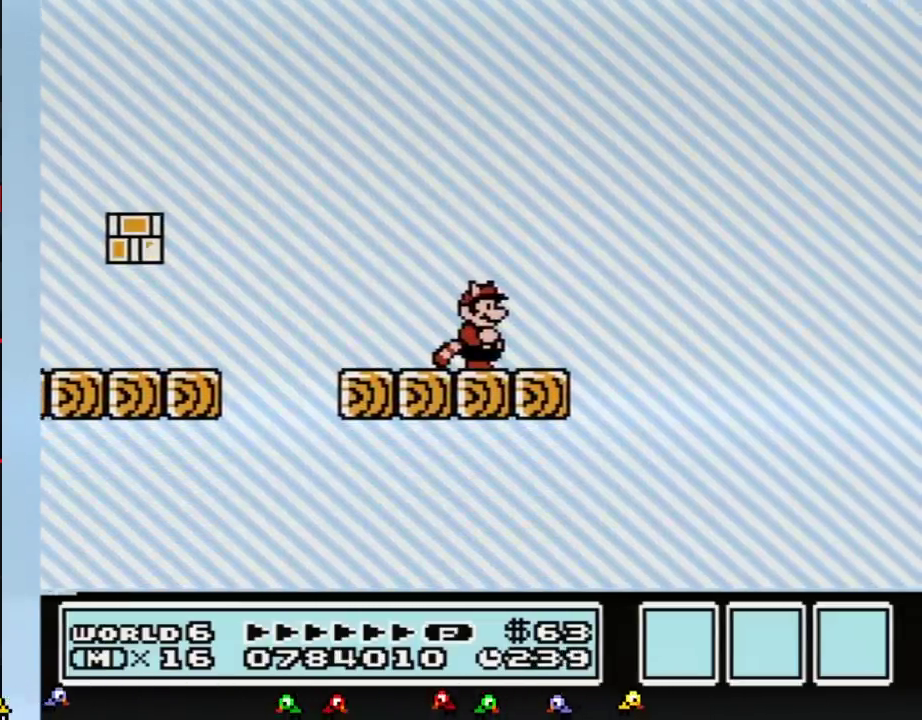
{"buttons": [], "events": []}
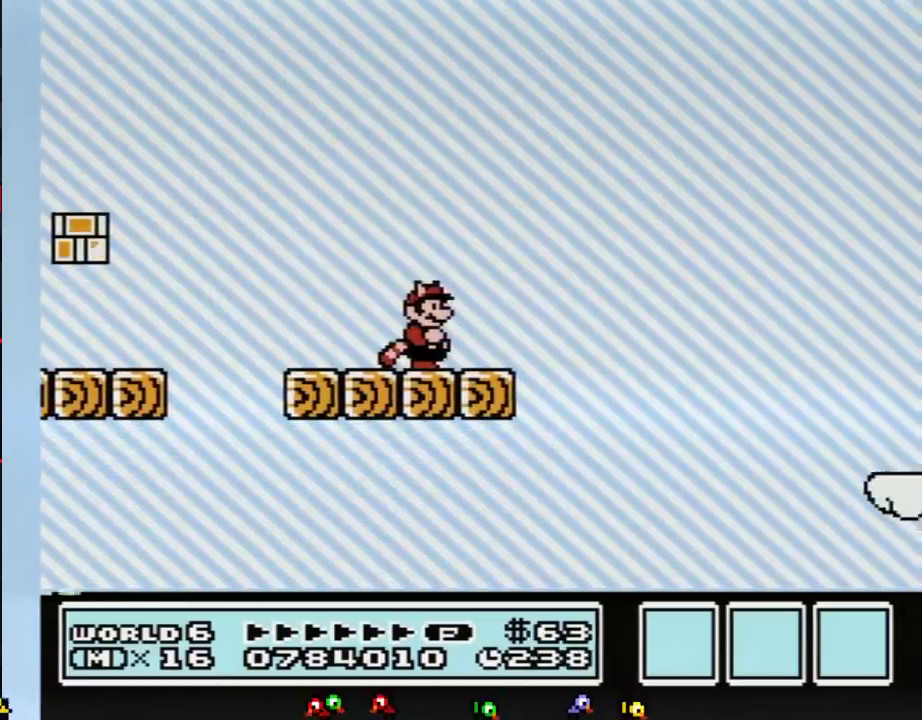
{"buttons": ["B", "DPAD_DOWN"], "events": [[201, "DPAD_DOWN", "down"], [267, "DPAD_DOWN", "up"], [301, "B", "down"], [367, "DPAD_DOWN", "down"], [434, "B", "up"], [484, "B", "down"]]}
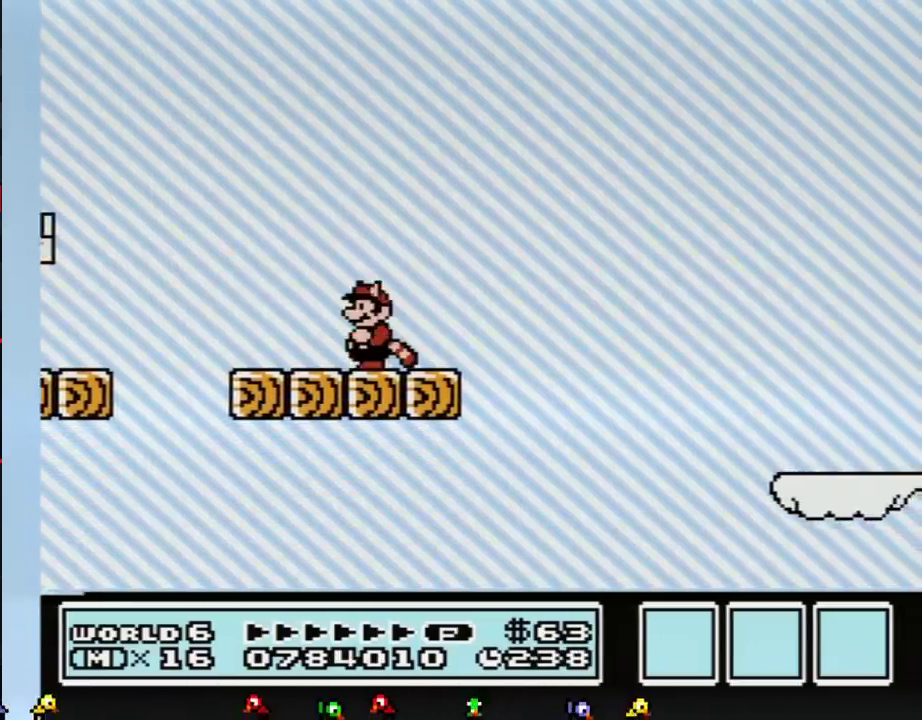
{"buttons": ["B"], "events": [[17, "DPAD_DOWN", "up"]]}
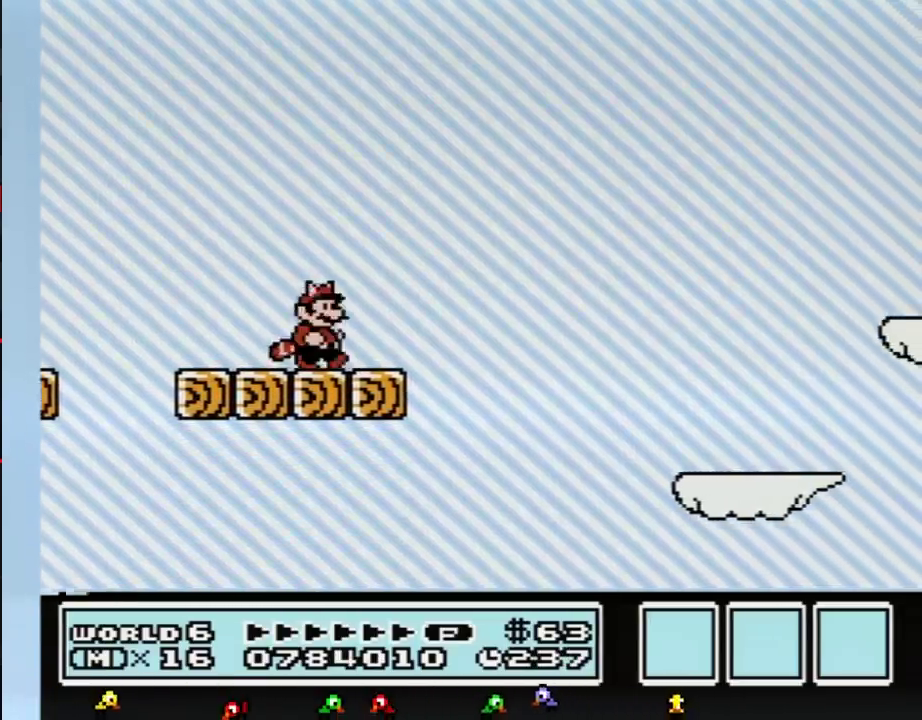
{"buttons": ["B", "DPAD_RIGHT"], "events": [[50, "DPAD_RIGHT", "down"], [150, "A", "down"], [451, "A", "up"]]}
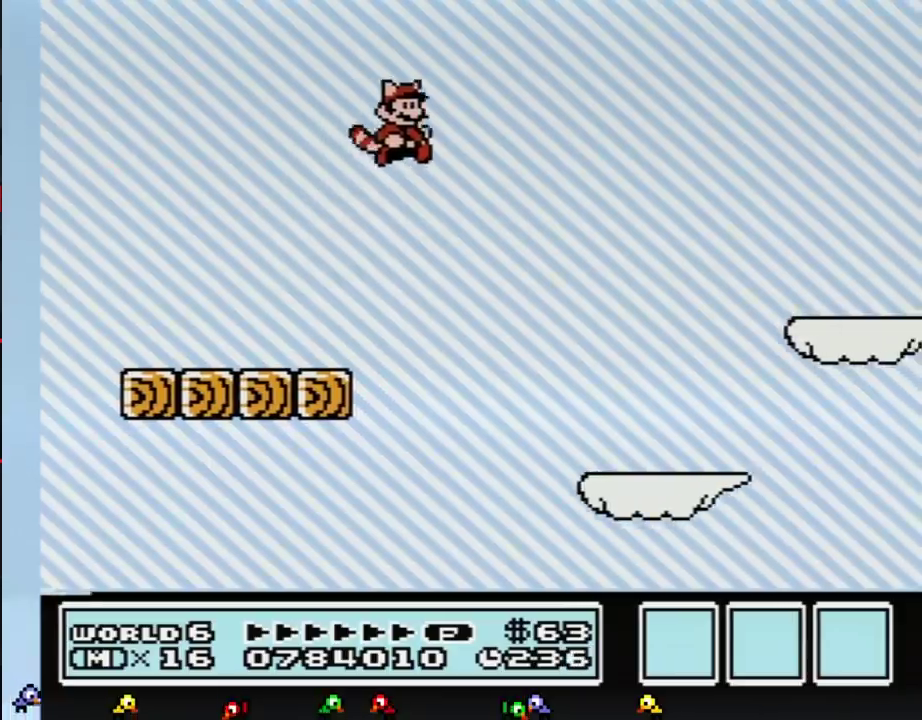
{"buttons": ["B"], "events": [[50, "DPAD_RIGHT", "up"], [150, "DPAD_LEFT", "down"], [167, "A", "down"], [267, "A", "up"], [367, "A", "down"], [400, "DPAD_LEFT", "up"], [484, "A", "up"]]}
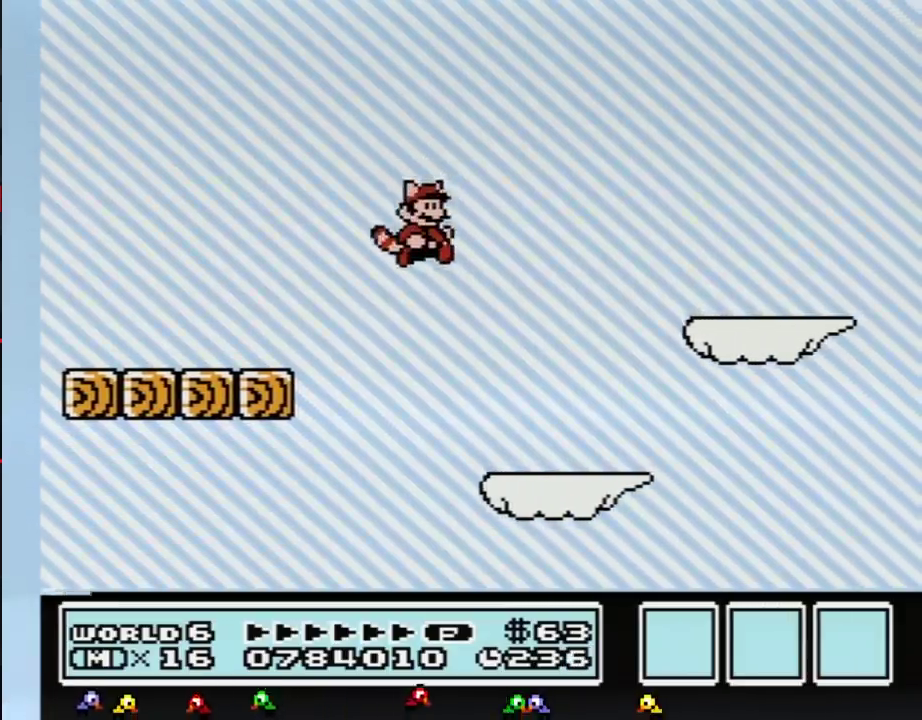
{"buttons": ["B", "DPAD_LEFT"], "events": [[17, "DPAD_RIGHT", "down"], [184, "A", "down"], [301, "A", "up"], [401, "DPAD_RIGHT", "up"], [417, "DPAD_LEFT", "down"]]}
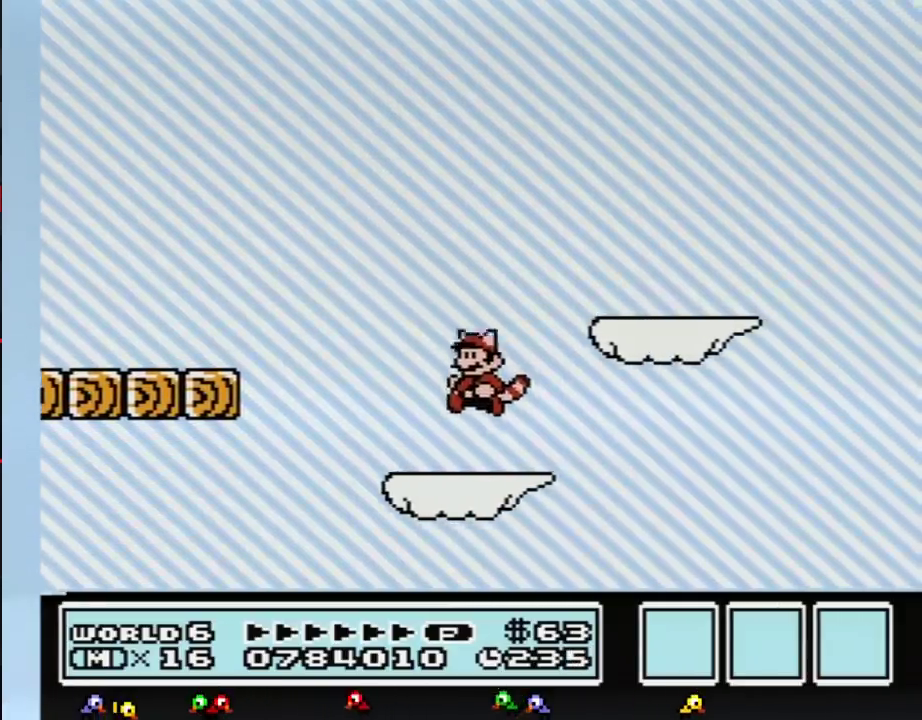
{"buttons": ["A", "B", "DPAD_RIGHT"], "events": [[117, "DPAD_LEFT", "up"], [167, "DPAD_RIGHT", "down"], [267, "A", "down"]]}
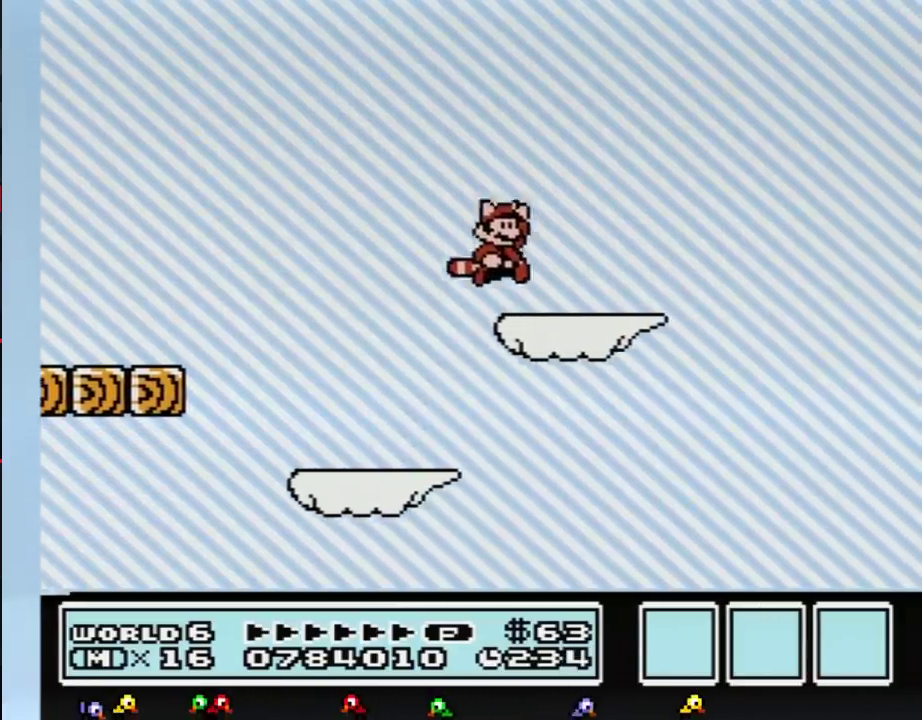
{"buttons": ["B", "DPAD_RIGHT"], "events": [[84, "DPAD_RIGHT", "up"], [150, "DPAD_LEFT", "down"], [201, "A", "up"], [301, "DPAD_LEFT", "up"], [417, "DPAD_RIGHT", "down"]]}
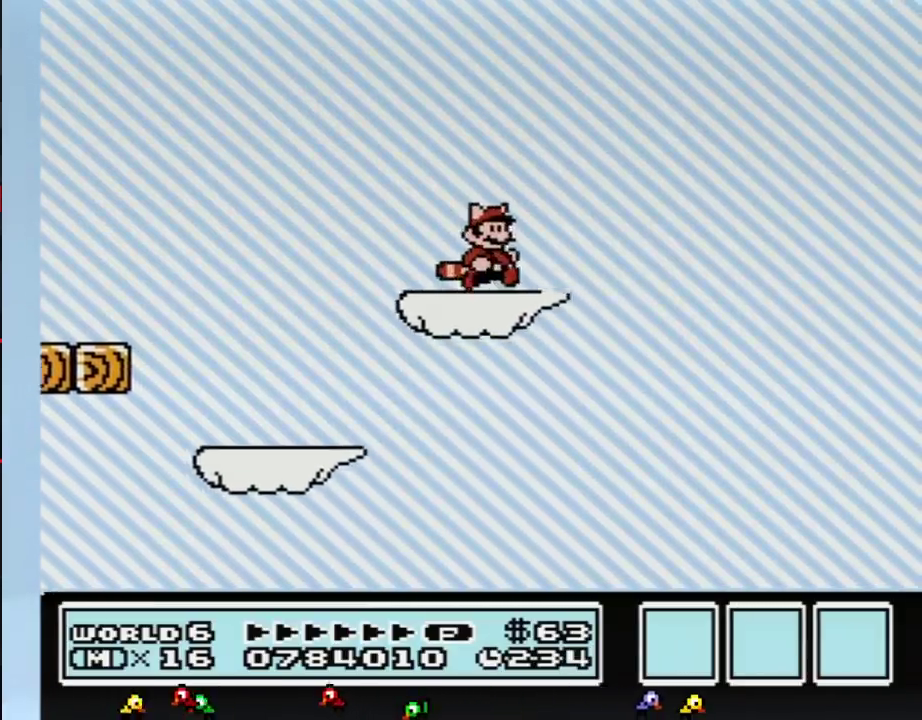
{"buttons": ["B"], "events": [[17, "DPAD_RIGHT", "up"]]}
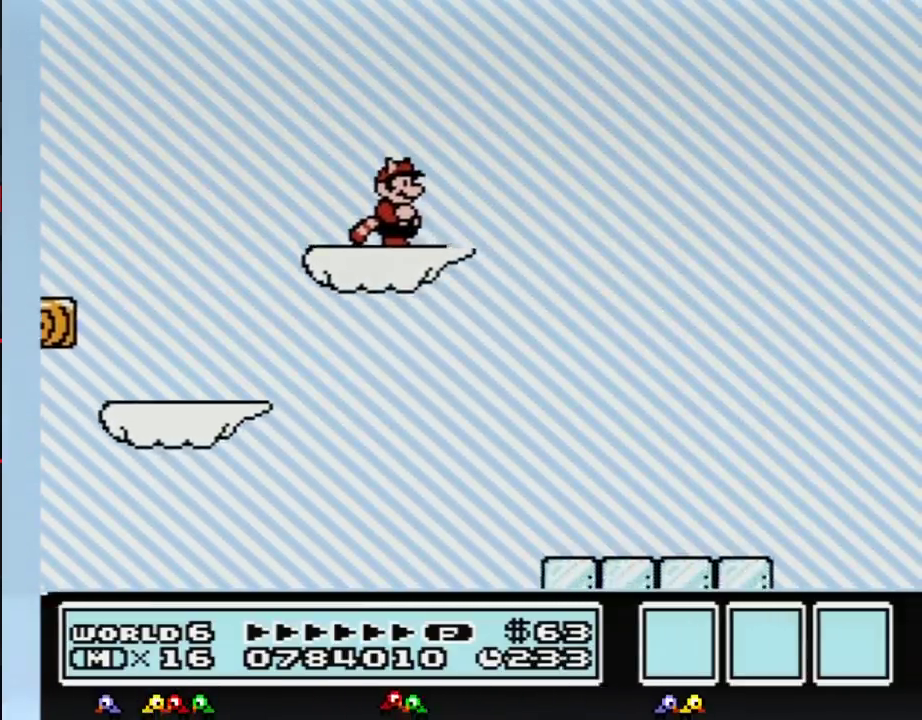
{"buttons": ["B"], "events": []}
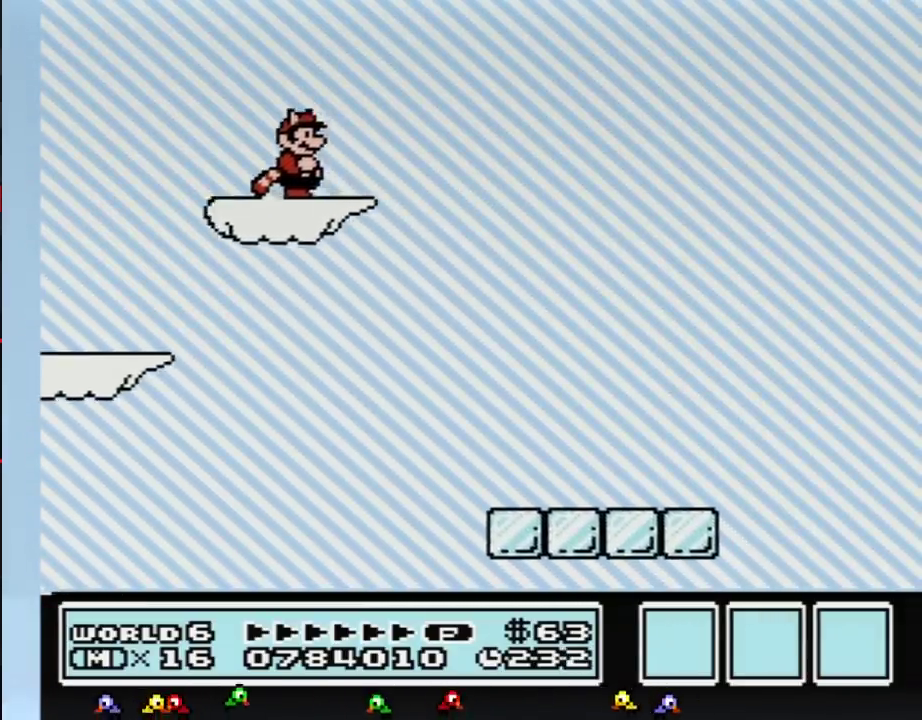
{"buttons": ["B", "DPAD_RIGHT"], "events": [[150, "DPAD_RIGHT", "down"], [183, "A", "down"], [350, "A", "up"]]}
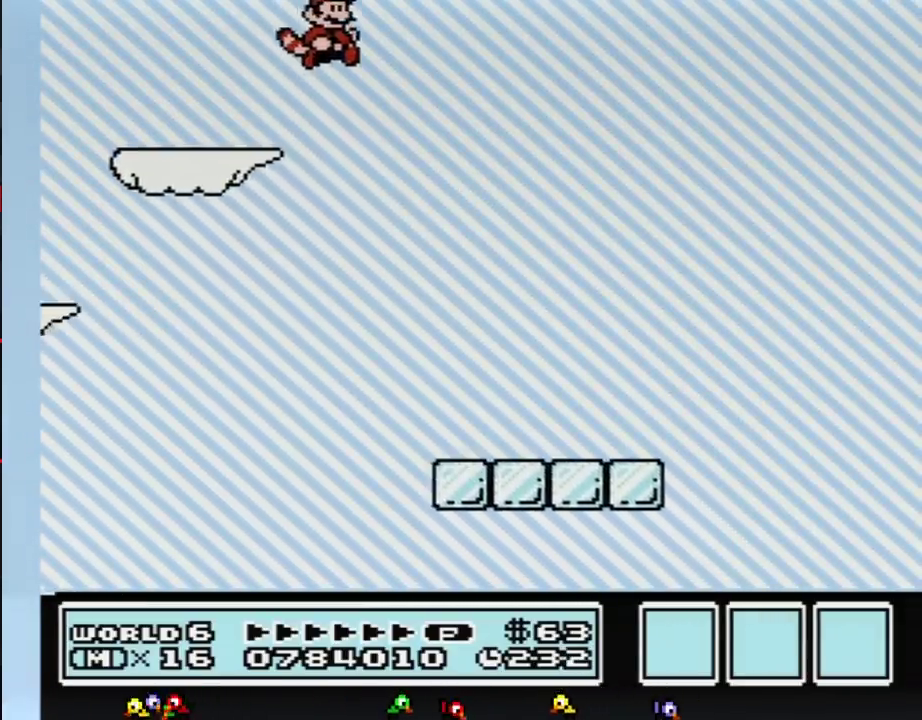
{"buttons": ["B", "DPAD_LEFT"], "events": [[284, "DPAD_RIGHT", "up"], [401, "A", "down"], [401, "DPAD_LEFT", "down"], [501, "A", "up"]]}
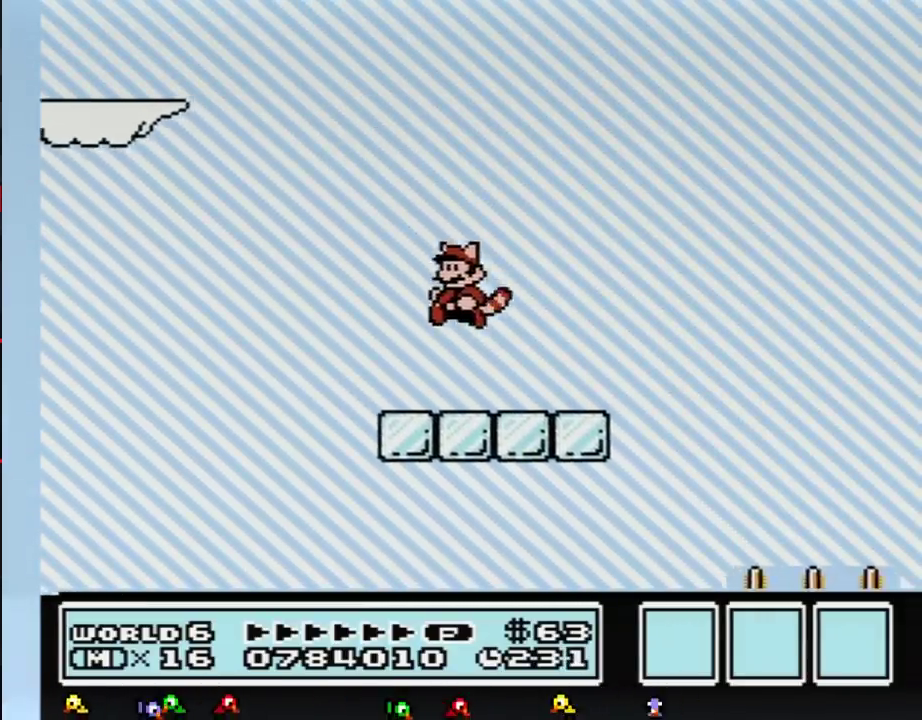
{"buttons": ["B"], "events": [[150, "DPAD_LEFT", "up"]]}
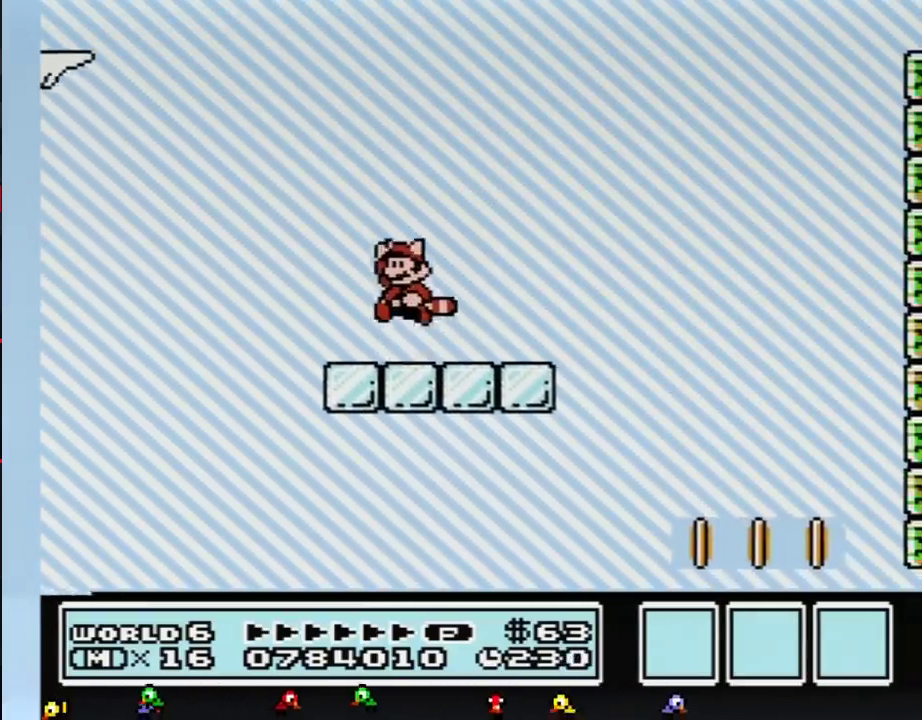
{"buttons": ["DPAD_RIGHT"], "events": [[34, "A", "down"], [251, "A", "up"], [384, "B", "up"], [434, "DPAD_RIGHT", "down"]]}
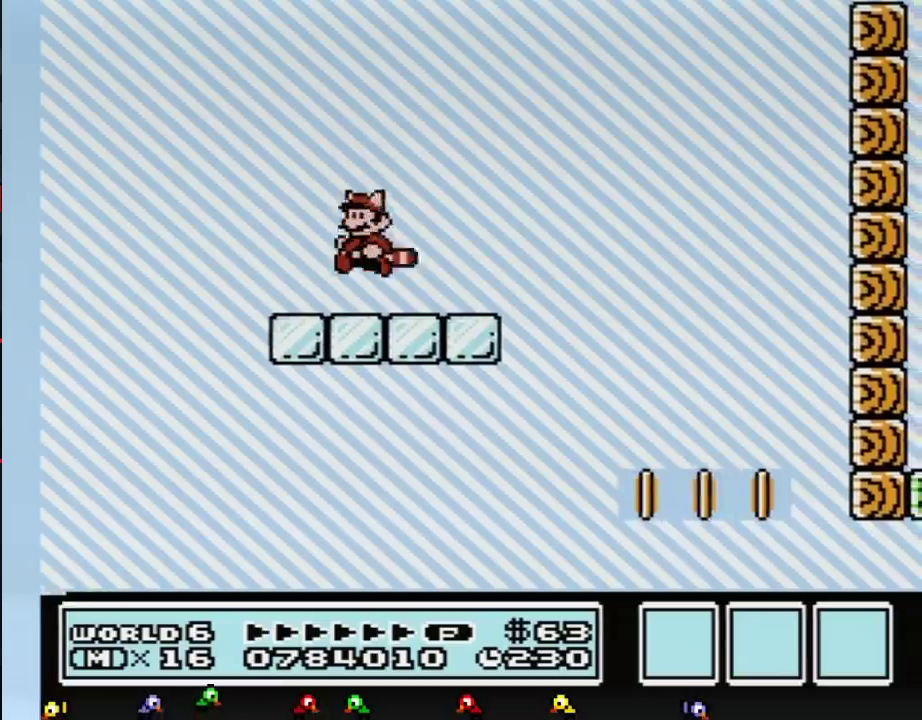
{"buttons": ["A", "B", "DPAD_RIGHT"], "events": [[17, "B", "down"], [417, "A", "down"]]}
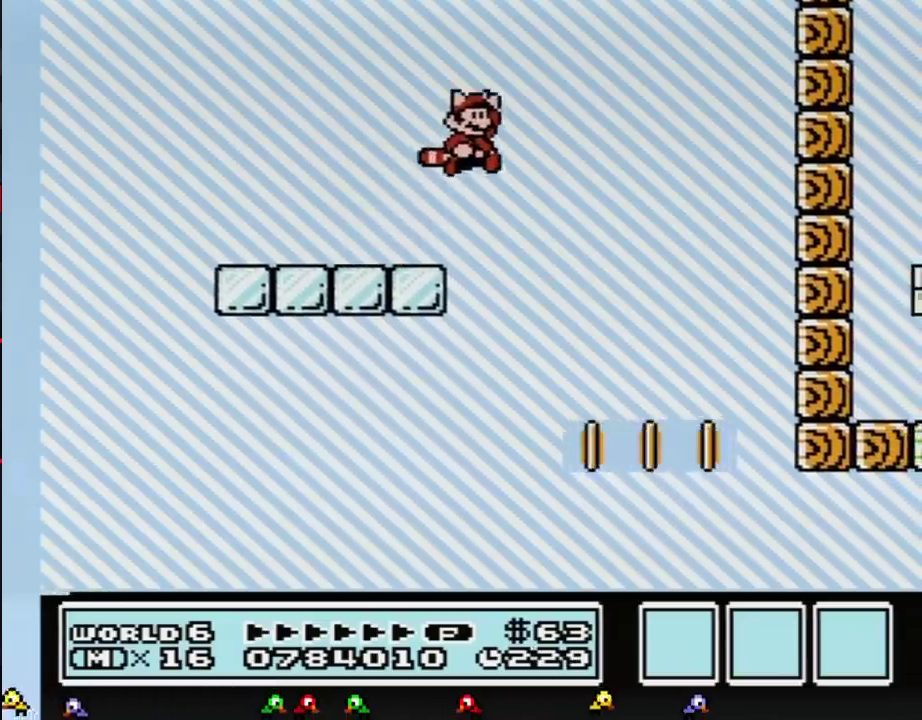
{"buttons": ["B", "DPAD_RIGHT"], "events": [[267, "A", "up"]]}
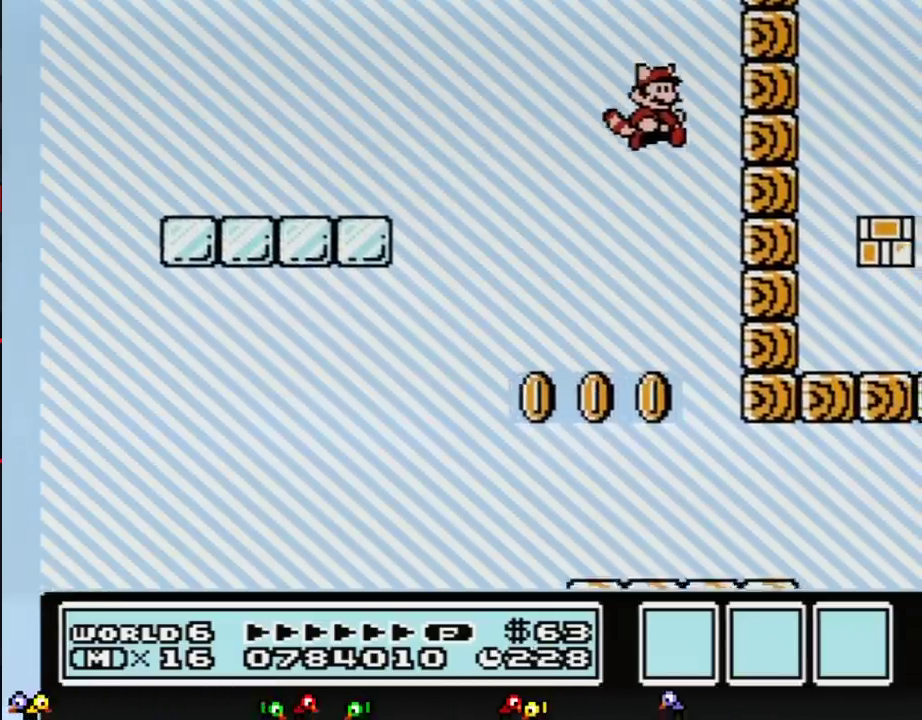
{"buttons": ["B"], "events": [[150, "DPAD_RIGHT", "up"], [234, "A", "down"], [367, "A", "up"]]}
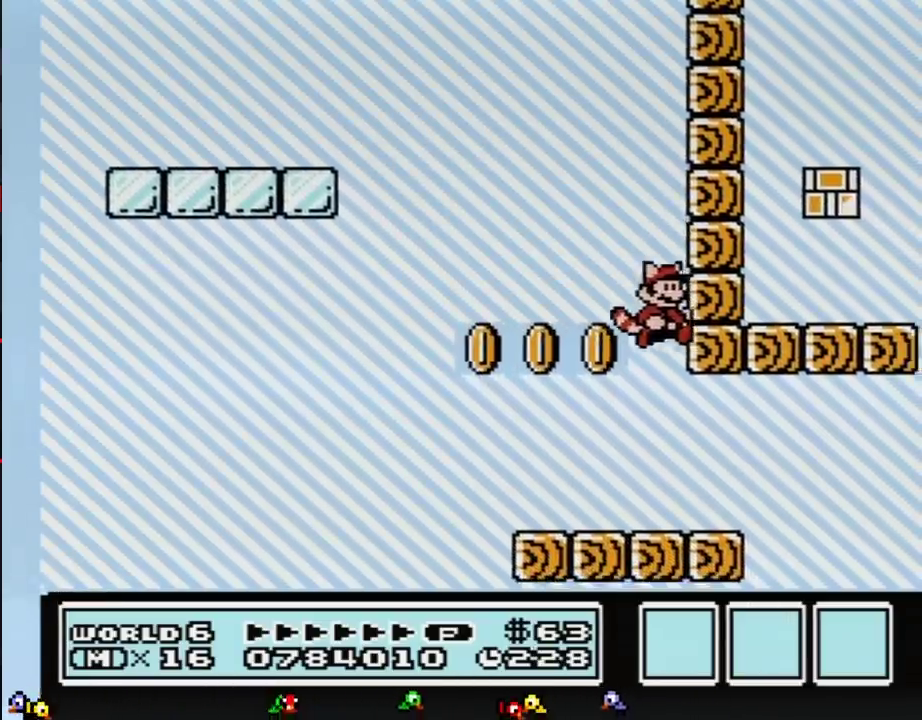
{"buttons": ["DPAD_DOWN"], "events": [[150, "B", "up"], [417, "DPAD_DOWN", "down"]]}
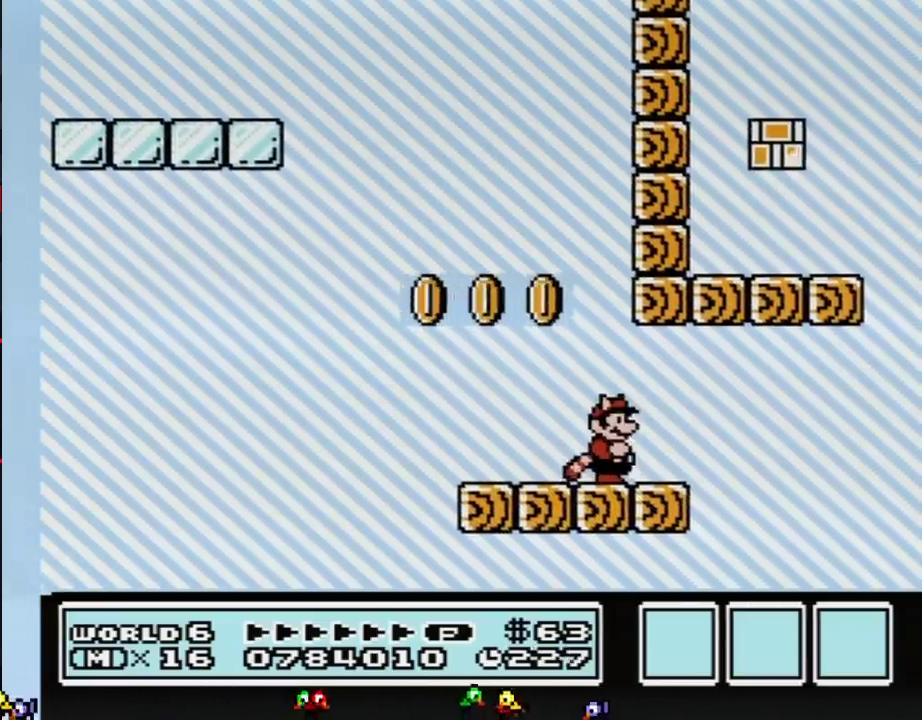
{"buttons": [], "events": [[17, "DPAD_DOWN", "up"], [167, "DPAD_LEFT", "down"], [417, "DPAD_LEFT", "up"]]}
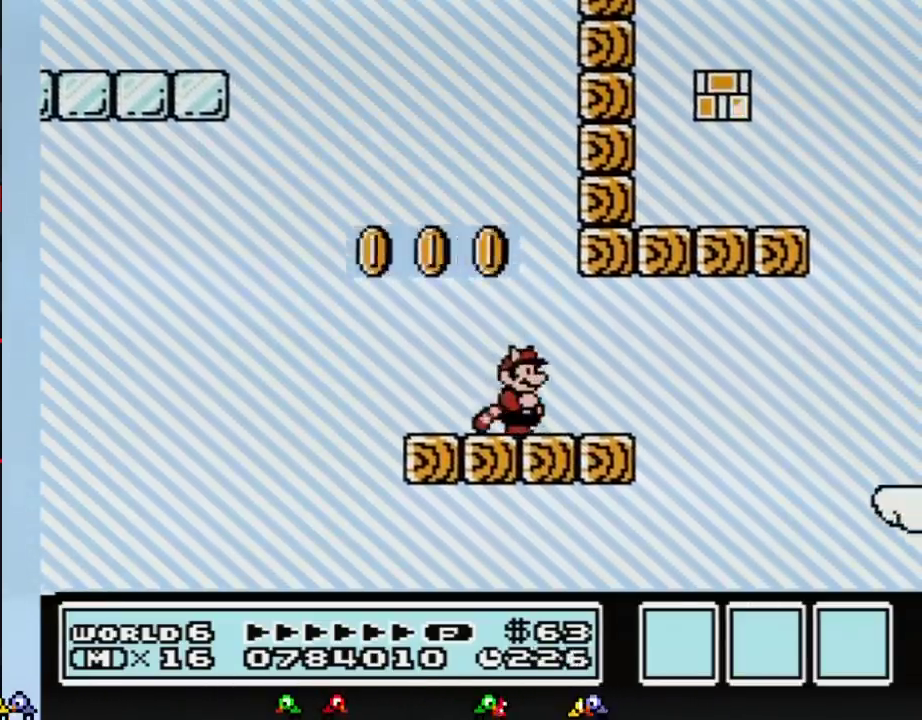
{"buttons": ["B"], "events": [[16, "DPAD_RIGHT", "down"], [116, "B", "down"], [116, "DPAD_RIGHT", "up"]]}
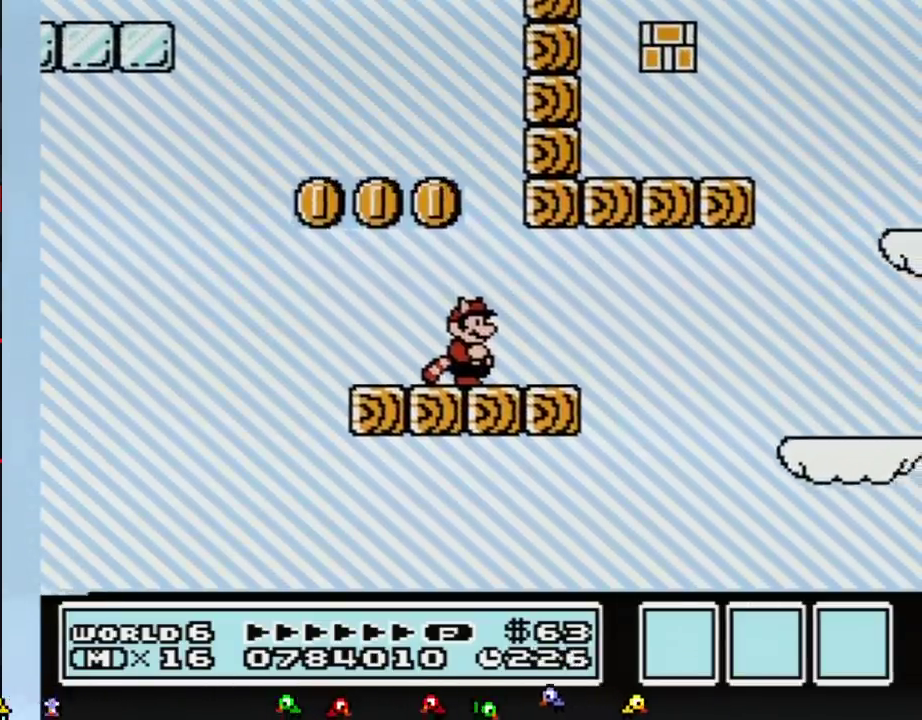
{"buttons": ["B", "DPAD_RIGHT"], "events": [[367, "DPAD_RIGHT", "down"]]}
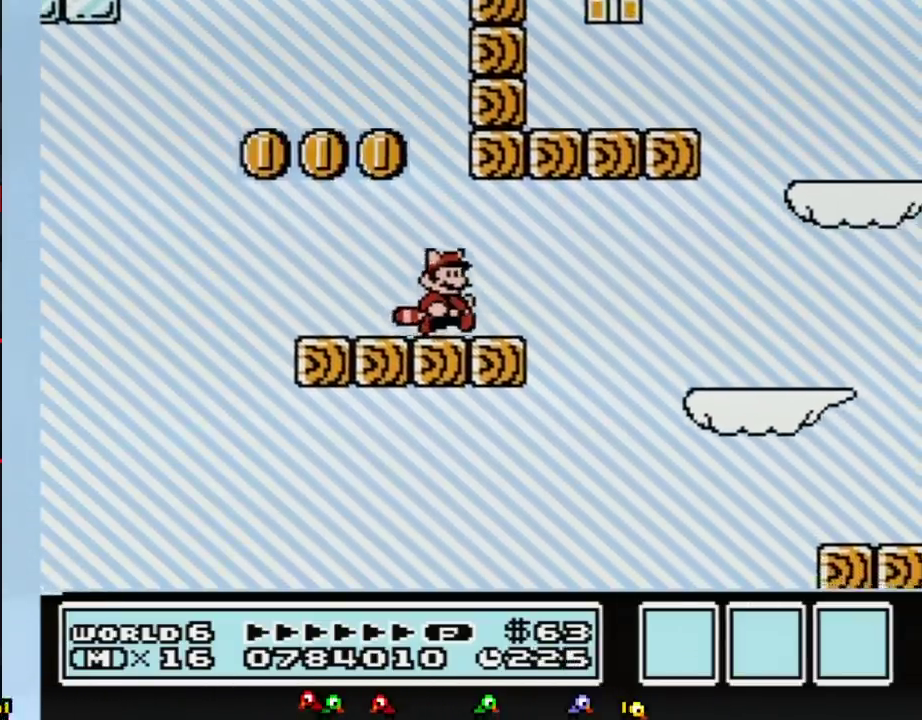
{"buttons": ["B", "DPAD_RIGHT"], "events": [[267, "A", "down"], [400, "A", "up"]]}